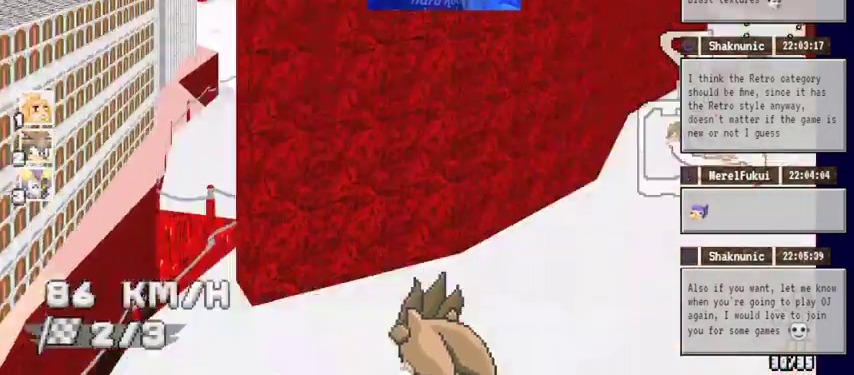
Gameplay with a controller (Xbox layout); each line is a JSON object with the inputs held at the frame after it (dt_ms = milliseconds from this image to that frame). "events" lists button and stick changes between this image and that frame as [ms after this image, input, new state], when the widget could be followed in between. Not read: HOME L1 L2 L3 R1 R2 R3.
{"dt_ms": 500, "buttons": ["A"], "left_stick": "center", "right_stick": "center", "events": [[200, "left_stick", "right"], [433, "A", "up"], [433, "DPAD_LEFT", "down"], [467, "left_stick", "center"], [500, "A", "down"], [500, "DPAD_LEFT", "up"]]}
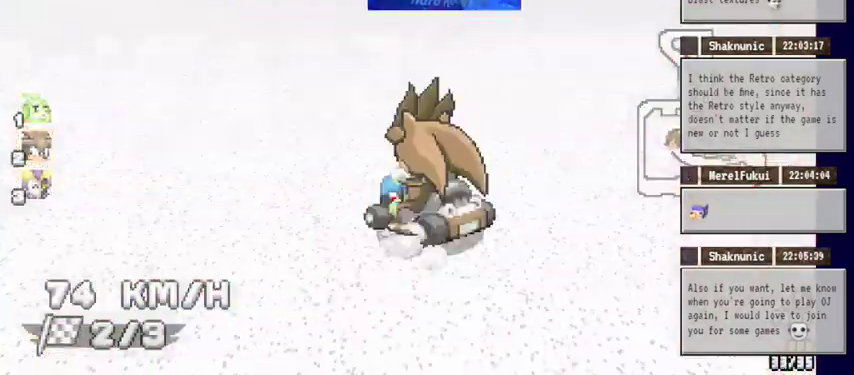
{"dt_ms": 500, "buttons": ["A"], "left_stick": "center", "right_stick": "center", "events": [[167, "left_stick", "right"], [267, "left_stick", "center"]]}
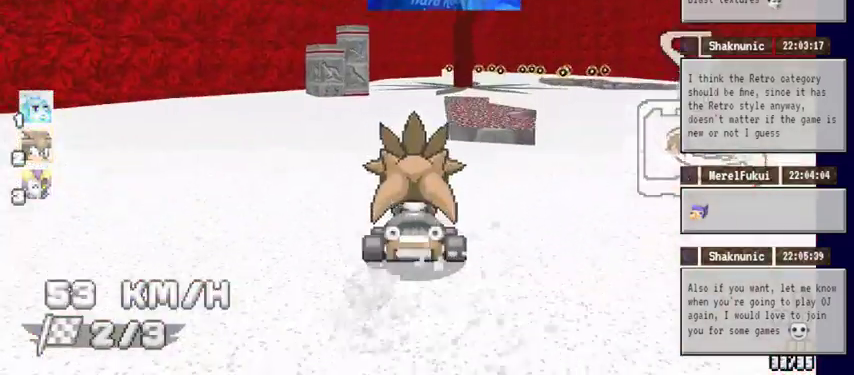
{"dt_ms": 500, "buttons": ["A"], "left_stick": "right", "right_stick": "center", "events": [[367, "left_stick", "right"]]}
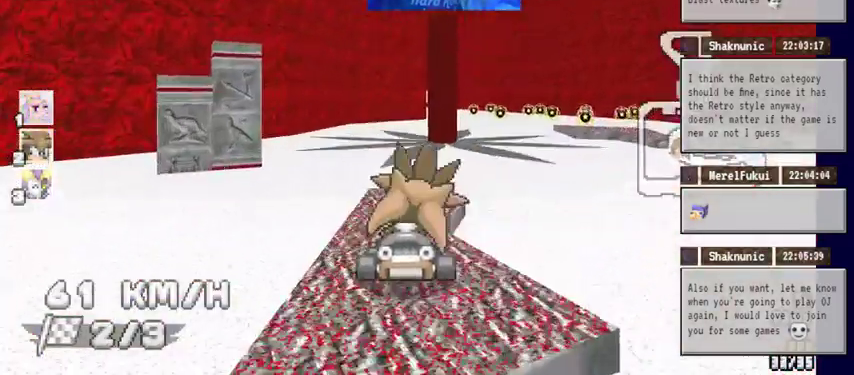
{"dt_ms": 500, "buttons": ["A"], "left_stick": "center", "right_stick": "center", "events": [[33, "left_stick", "center"], [233, "left_stick", "right"], [433, "left_stick", "center"]]}
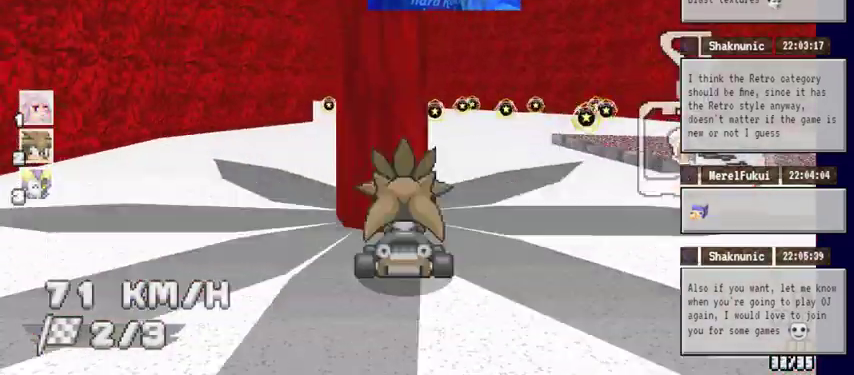
{"dt_ms": 500, "buttons": ["A"], "left_stick": "center", "right_stick": "center", "events": [[167, "left_stick", "left"], [333, "left_stick", "center"]]}
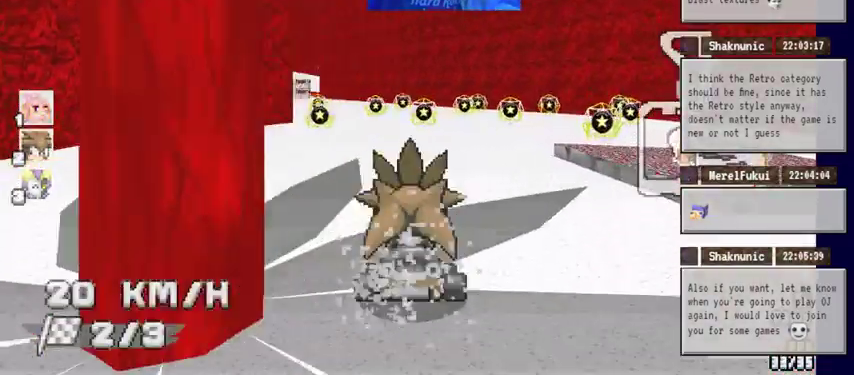
{"dt_ms": 500, "buttons": ["A"], "left_stick": "center", "right_stick": "center", "events": []}
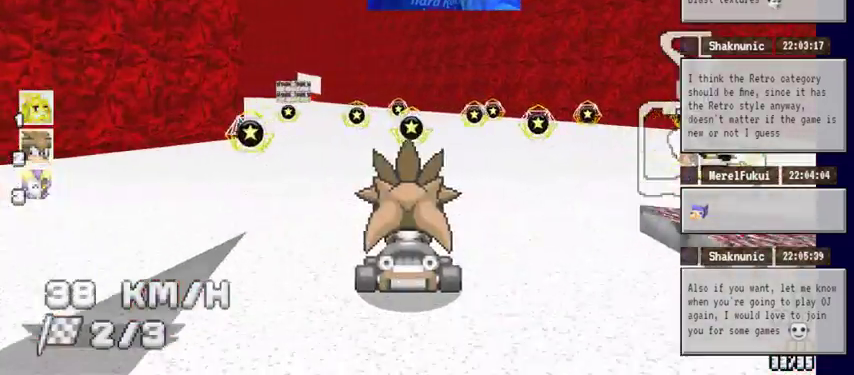
{"dt_ms": 1000, "buttons": ["A"], "left_stick": "center", "right_stick": "center"}
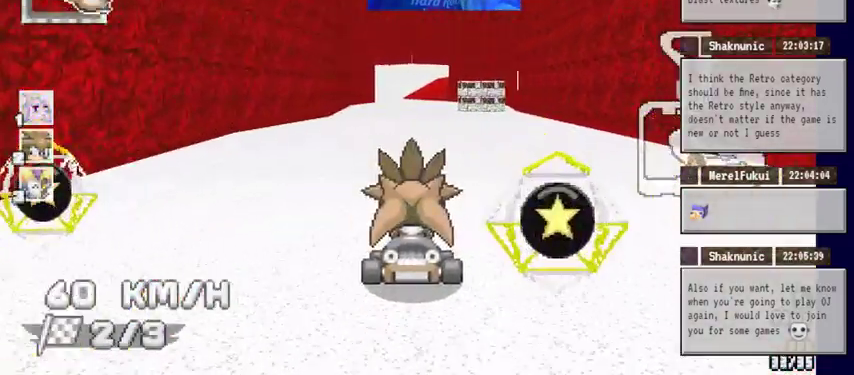
{"dt_ms": 500, "buttons": ["A"], "left_stick": "center", "right_stick": "center", "events": []}
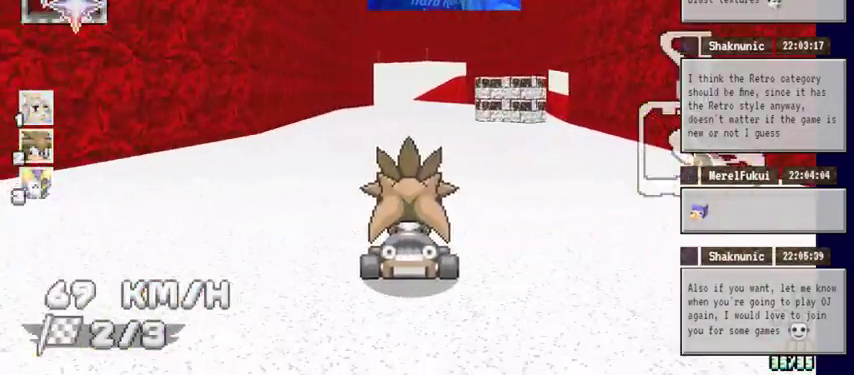
{"dt_ms": 500, "buttons": ["A"], "left_stick": "center", "right_stick": "center", "events": []}
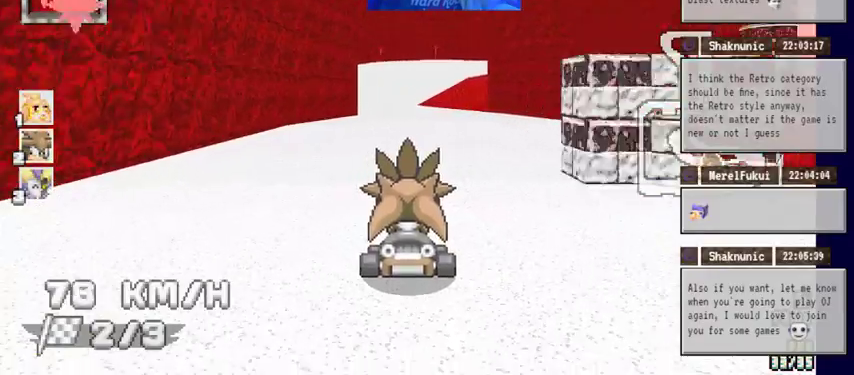
{"dt_ms": 500, "buttons": ["A"], "left_stick": "center", "right_stick": "center", "events": []}
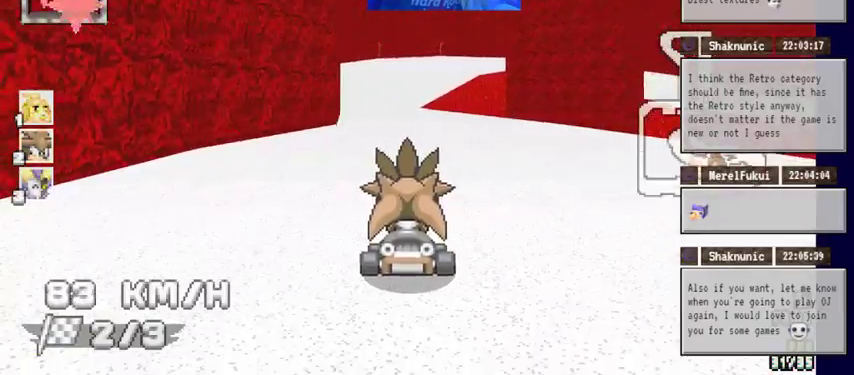
{"dt_ms": 500, "buttons": ["A"], "left_stick": "center", "right_stick": "center"}
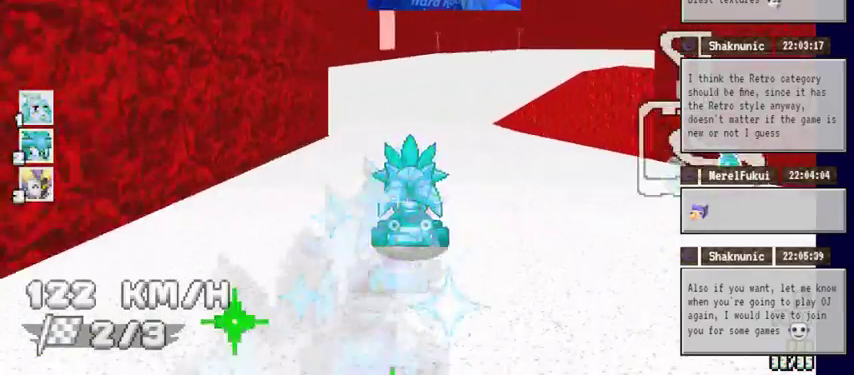
{"dt_ms": 500, "buttons": ["A"], "left_stick": "right", "right_stick": "center"}
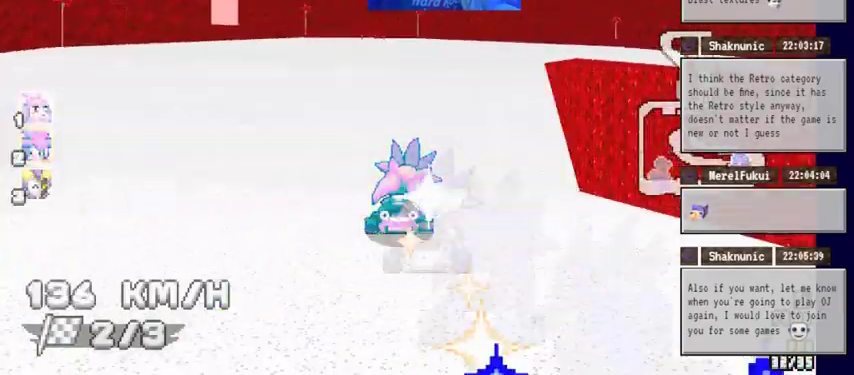
{"dt_ms": 500, "buttons": ["A"], "left_stick": "right", "right_stick": "center", "events": [[100, "left_stick", "center"], [200, "left_stick", "right"]]}
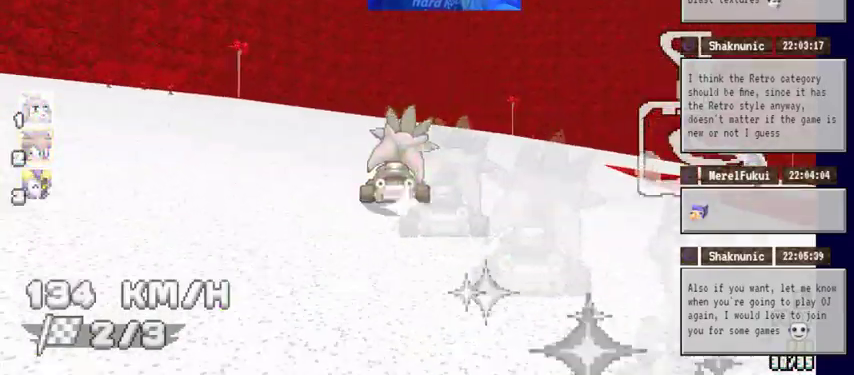
{"dt_ms": 500, "buttons": [], "left_stick": "right", "right_stick": "center", "events": [[400, "A", "up"]]}